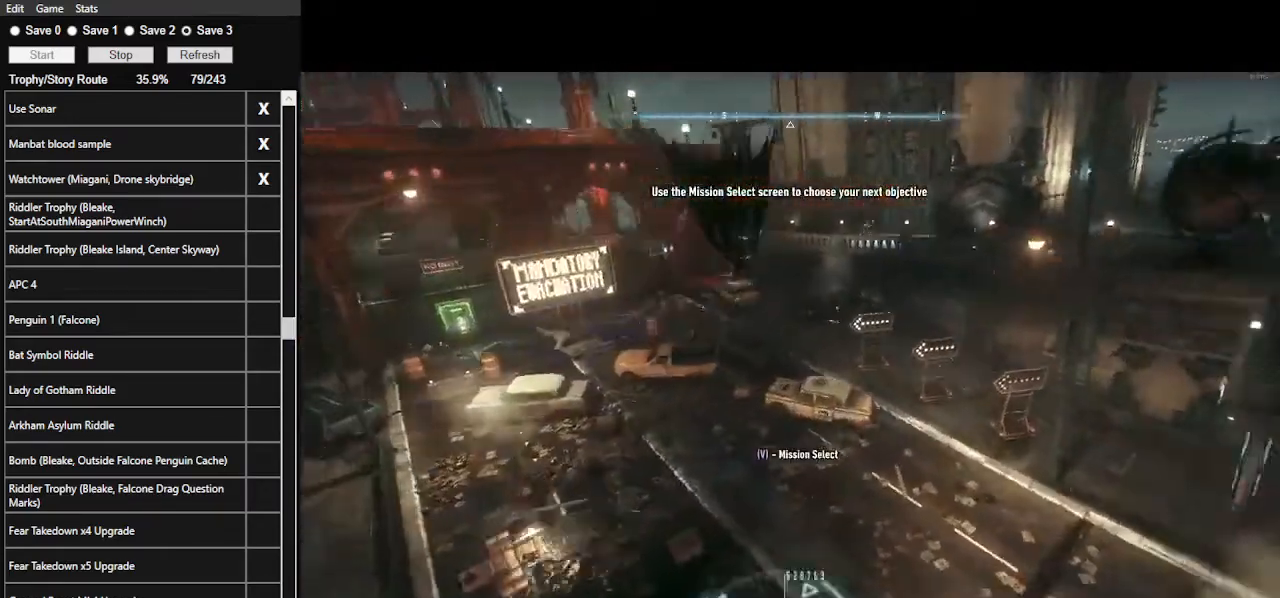
Gameplay with keyboard and mouse; each line is a JSON object with the keys and mouse buttons held at the frame after it. "events" lists presses ("down") and releases ("up") of ".", "/", "0", "1", "2", "3", "4", "5", "6", "7", "8", "9", "a", "alt_l", "alt_r", "b", "backslash", "backspace", "c", "caps_lock", "comma", "ctrl_l", "ctrl_r", "d", "e", "equals", "f", "g", "h", "i", "j", "k", "l", "lbracket", "m", "minus", "n", "o", "p", "q", "quote", "r", "rbracket", "return", "s", "semicolon", "shift_l", "shift_r", "space", "super", "t", "tab", "tilde", "u", "v", "w", "x", "y", "z", "mouse_left", "mouse_wheel" and "mouse_right" between this image and that frame as [ms after this image, input, new state], when the widget could be followed in between. "mouse_left", "mouse_wheel", "mouse_right" = the "left", "wheel", "right" buttons of the "mouse" list. No other keys are recorded. "wheel" means that the mouse wheel is clicked or scrolled. Not read: mouse_move.
{"keys": ["e", "space", "w"], "mouse": [], "events": [[67, "e", "up"], [100, "e", "down"], [267, "e", "up"], [300, "e", "down"], [400, "e", "up"], [500, "e", "down"]]}
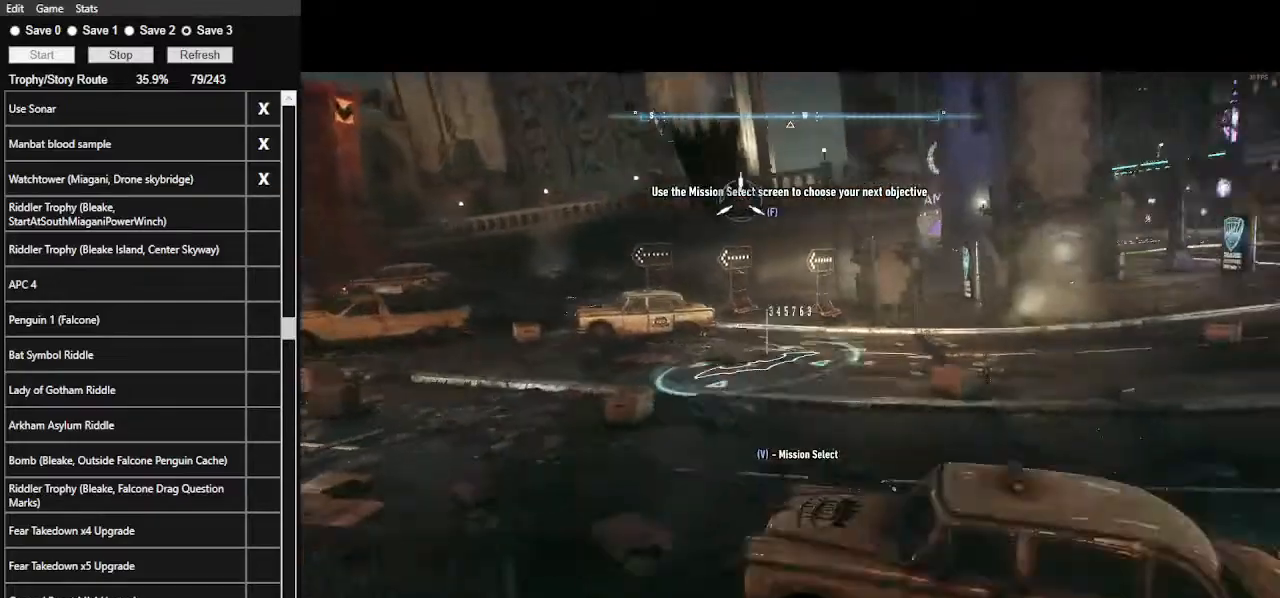
{"keys": ["space", "w"], "mouse": [], "events": [[100, "e", "up"], [167, "e", "down"], [300, "e", "up"], [367, "e", "down"], [467, "e", "up"]]}
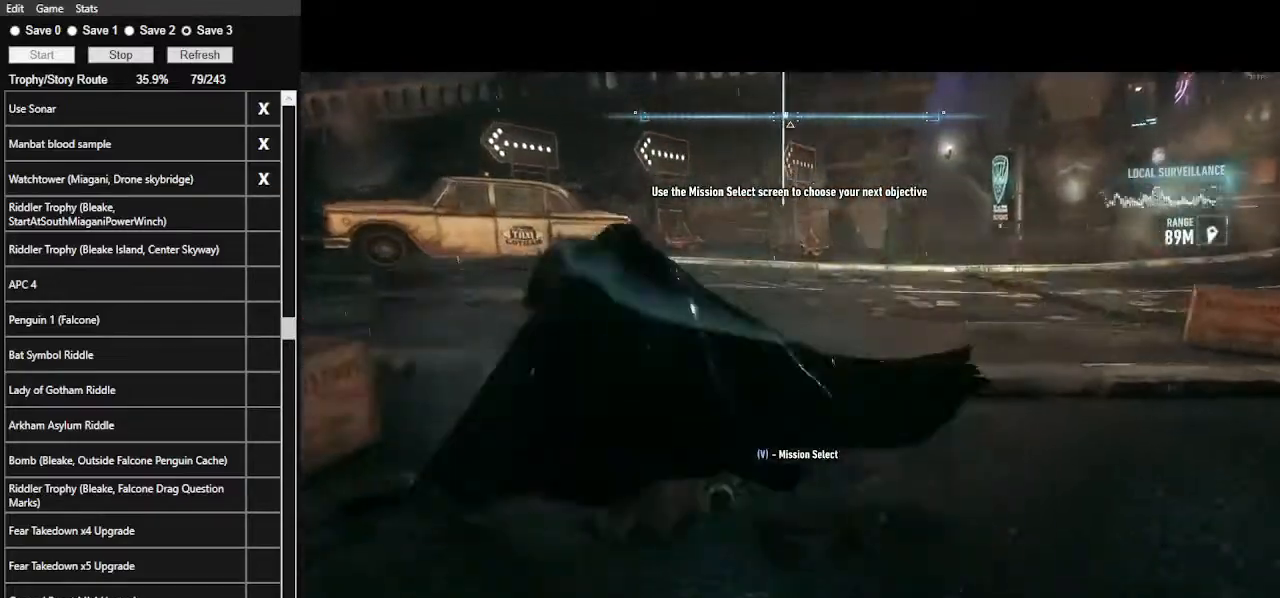
{"keys": ["e", "space", "w"], "mouse": [], "events": [[67, "e", "down"], [133, "e", "up"], [233, "e", "down"], [333, "e", "up"], [433, "e", "down"]]}
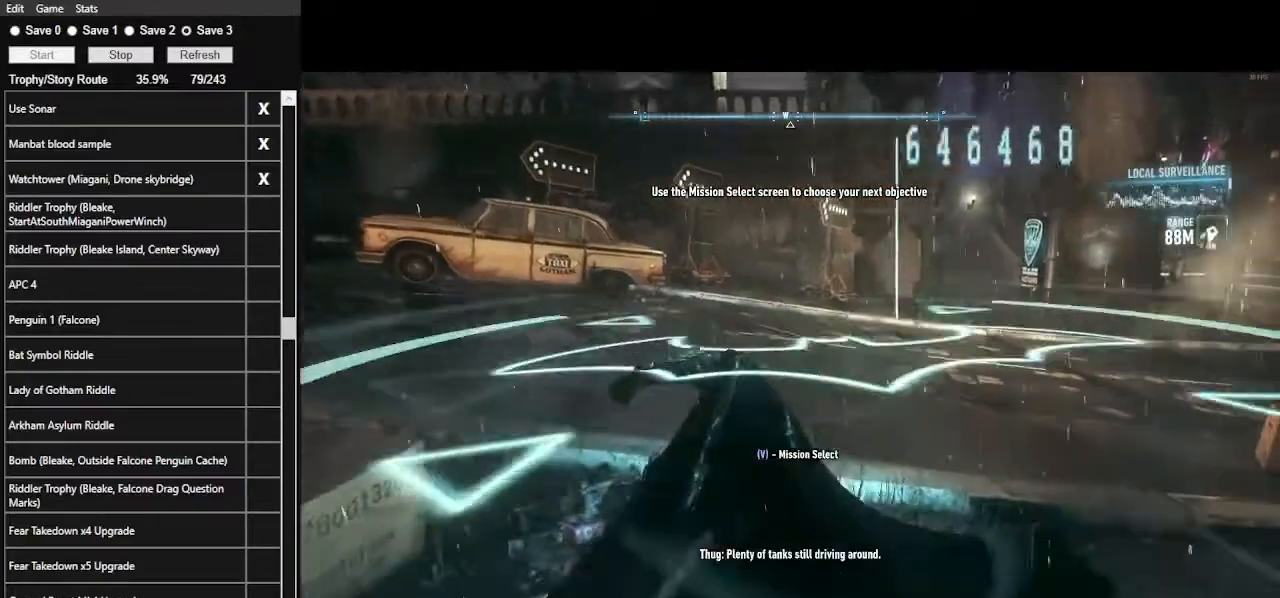
{"keys": ["space", "w"], "mouse": [], "events": [[67, "e", "up"], [267, "e", "down"], [300, "e", "up"]]}
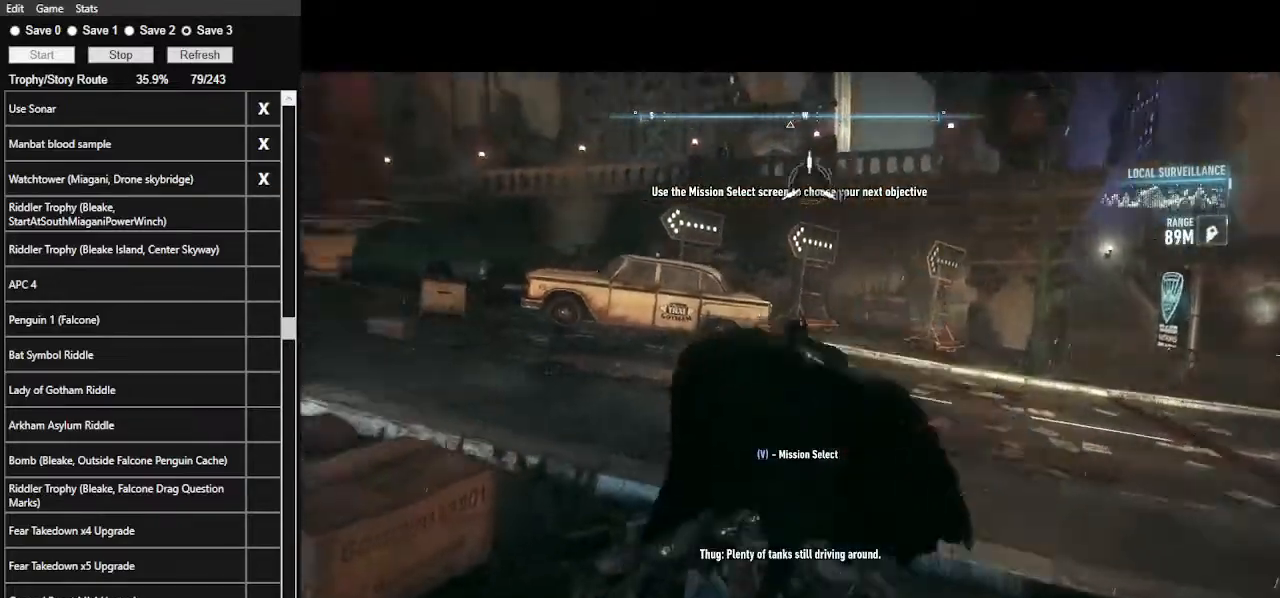
{"keys": [], "mouse": [], "events": [[300, "space", "up"], [467, "w", "up"]]}
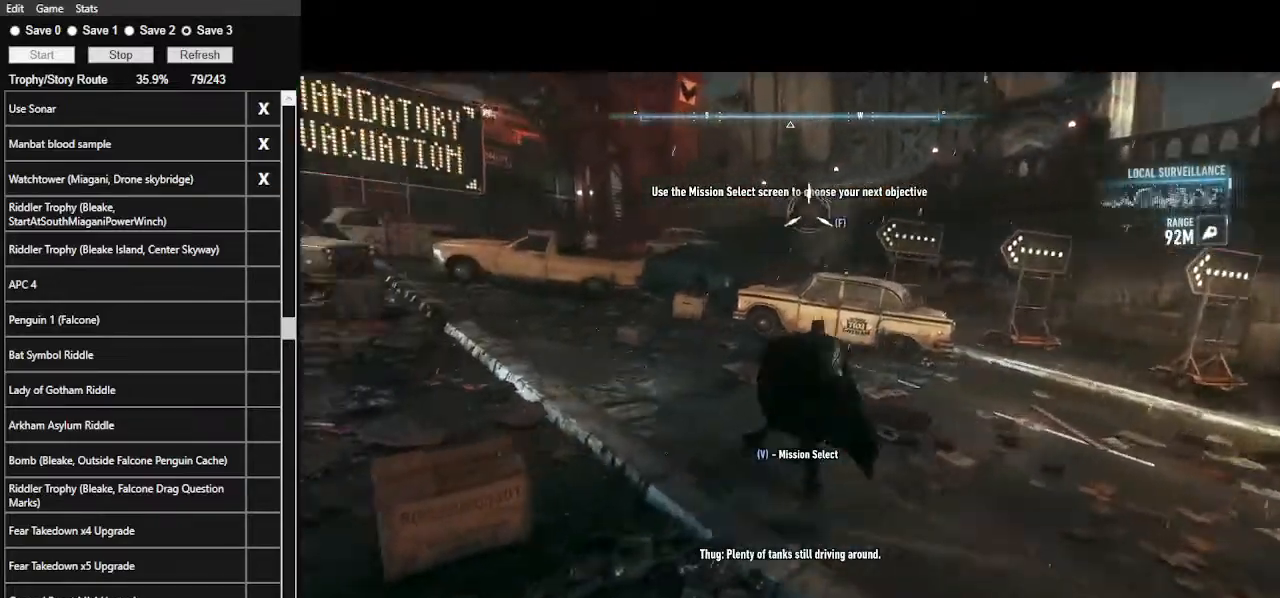
{"keys": ["a"], "mouse": [], "events": [[233, "a", "down"]]}
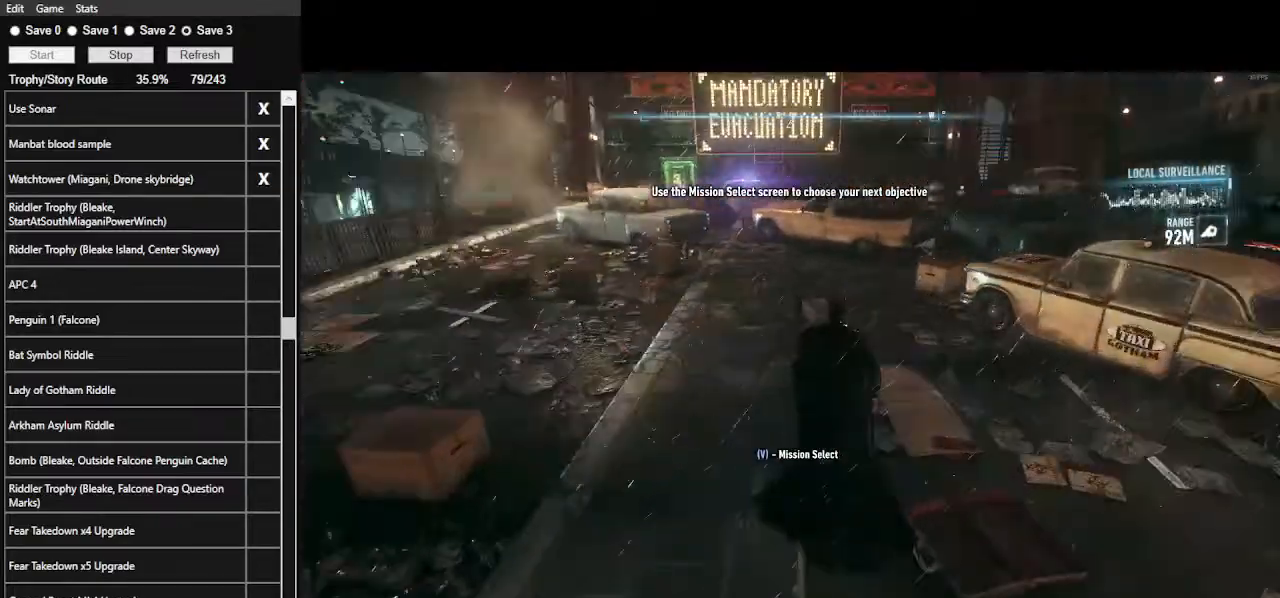
{"keys": ["a", "w"], "mouse": [], "events": [[167, "w", "down"]]}
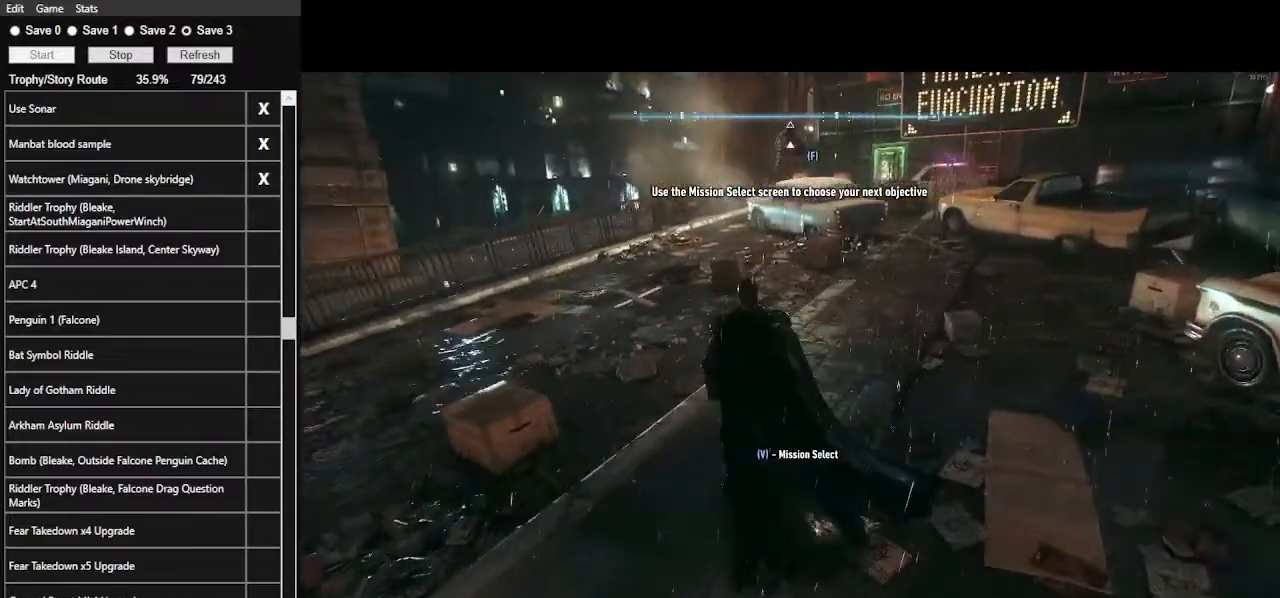
{"keys": ["w"], "mouse": [], "events": [[167, "x", "down"], [233, "a", "up"], [300, "x", "up"]]}
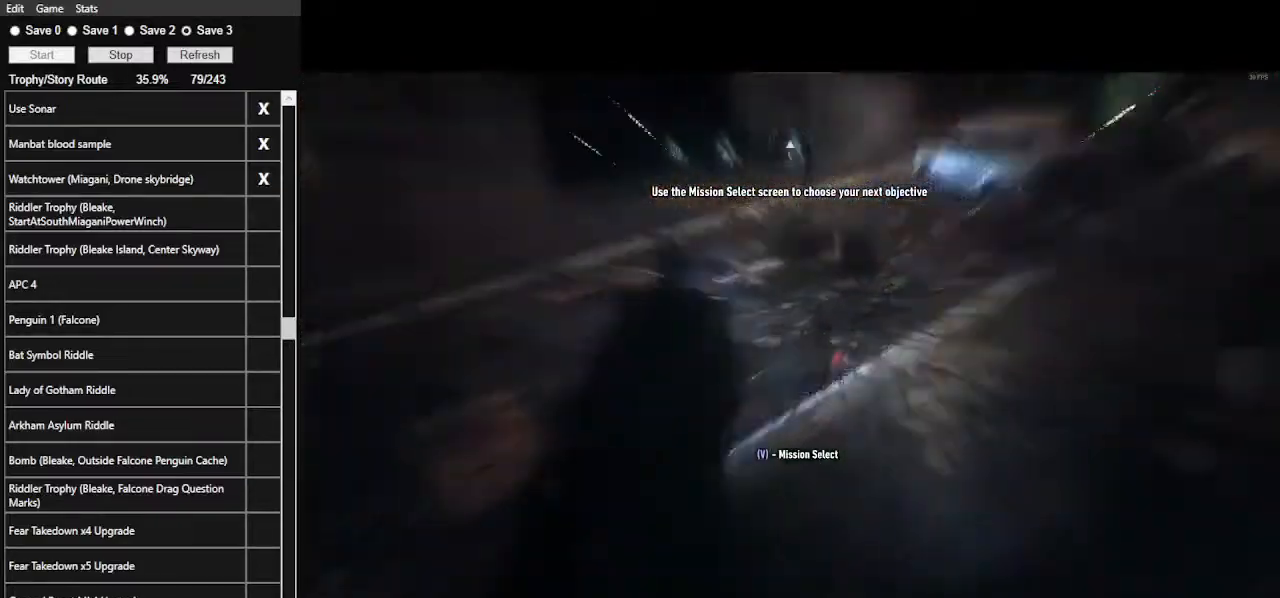
{"keys": ["a", "space", "w"], "mouse": [], "events": [[67, "a", "down"], [333, "space", "down"]]}
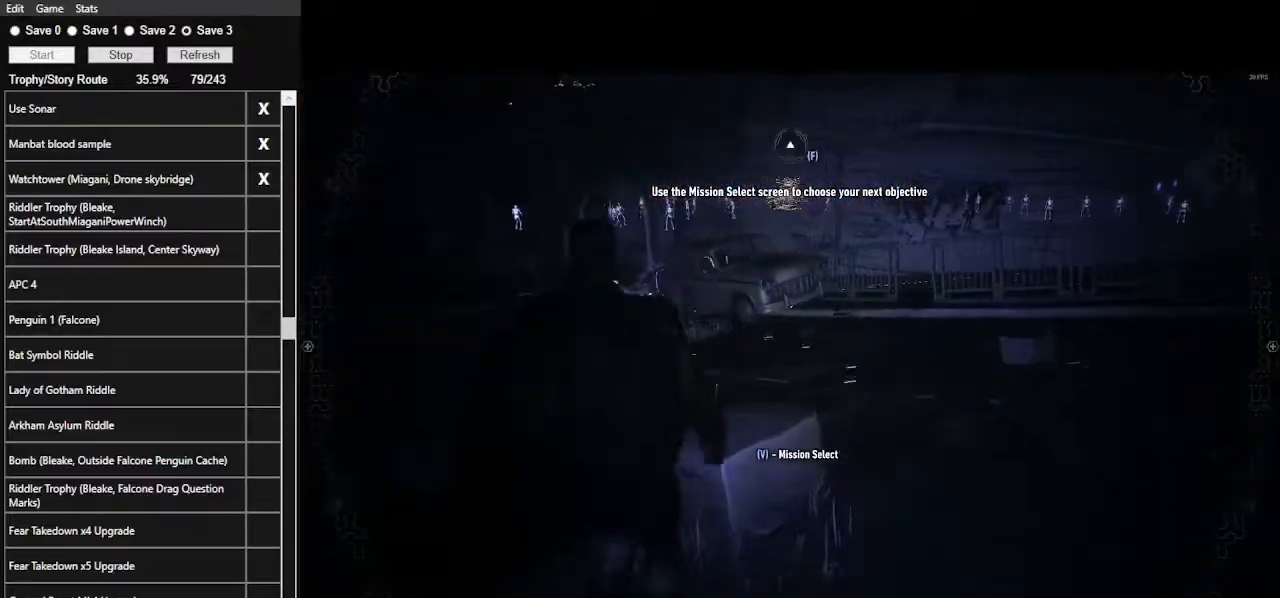
{"keys": ["space", "w"], "mouse": [], "events": [[100, "a", "up"]]}
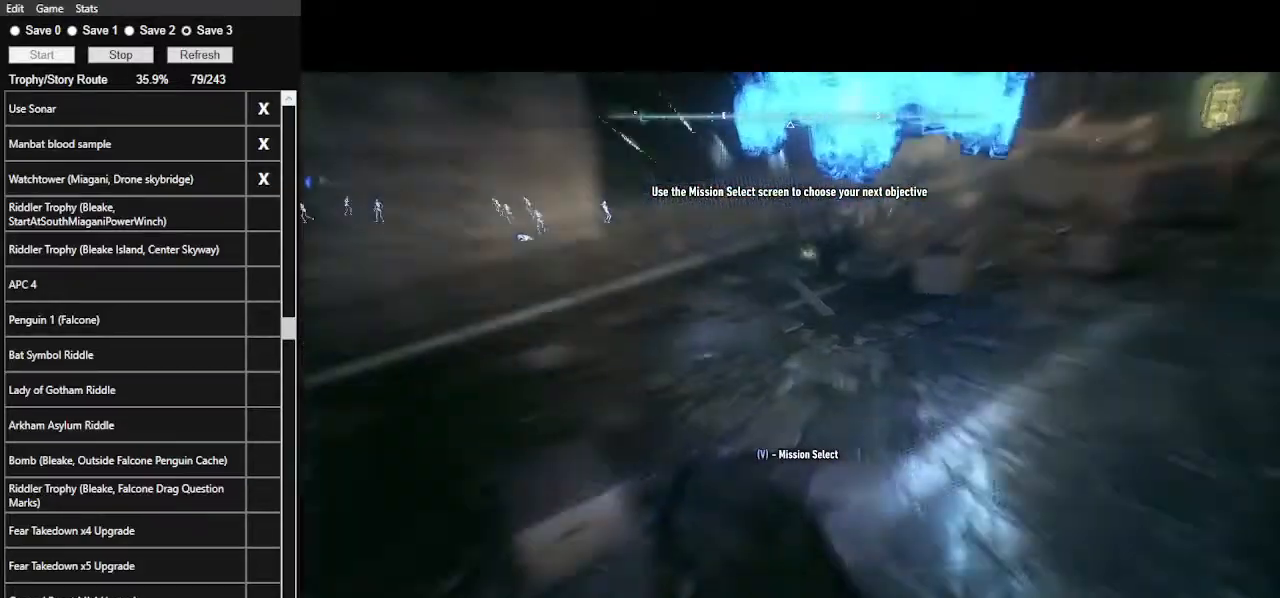
{"keys": ["w"], "mouse": [], "events": [[367, "space", "up"]]}
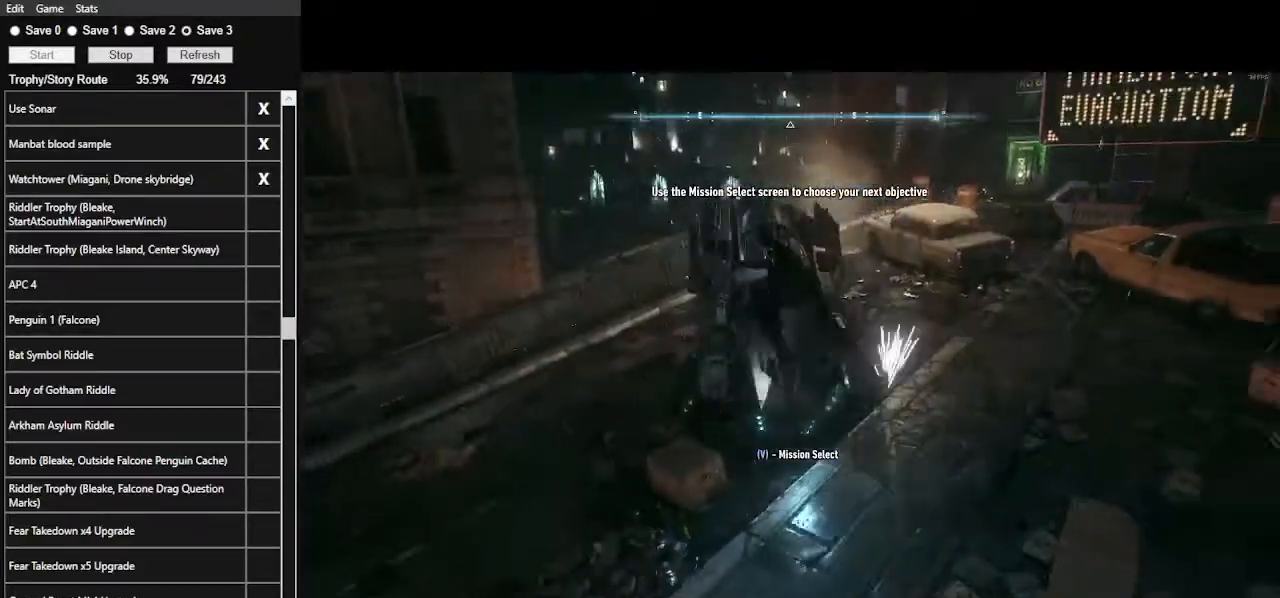
{"keys": ["w"], "mouse": ["right"], "events": [[133, "mouse_right", "down"]]}
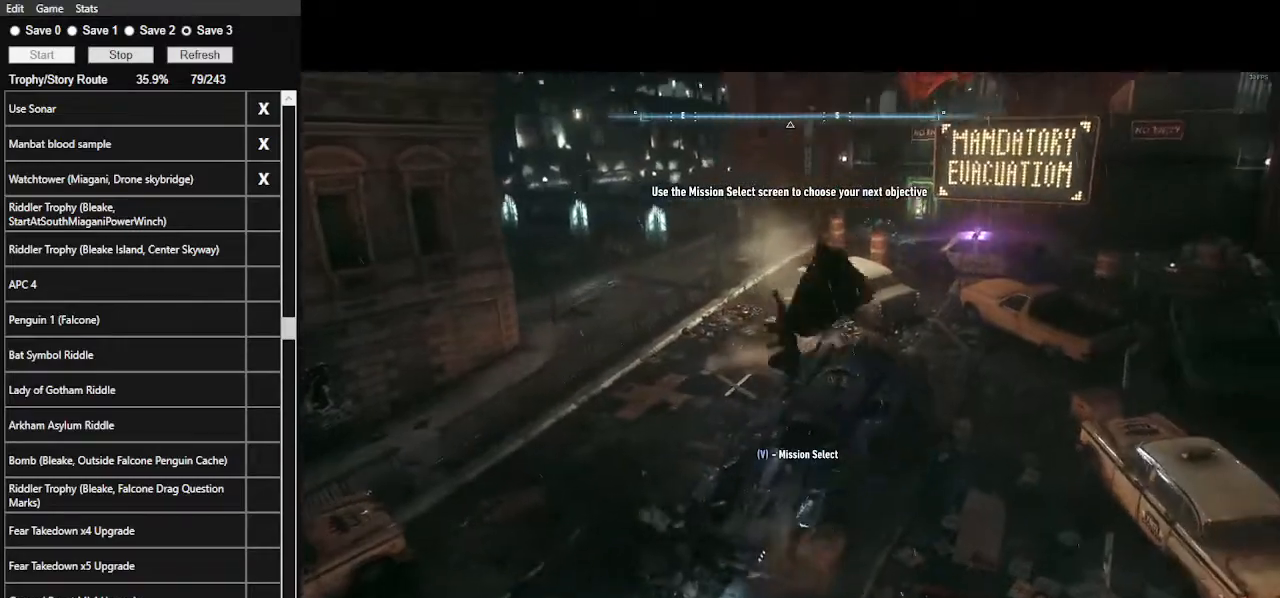
{"keys": ["w"], "mouse": ["right"], "events": []}
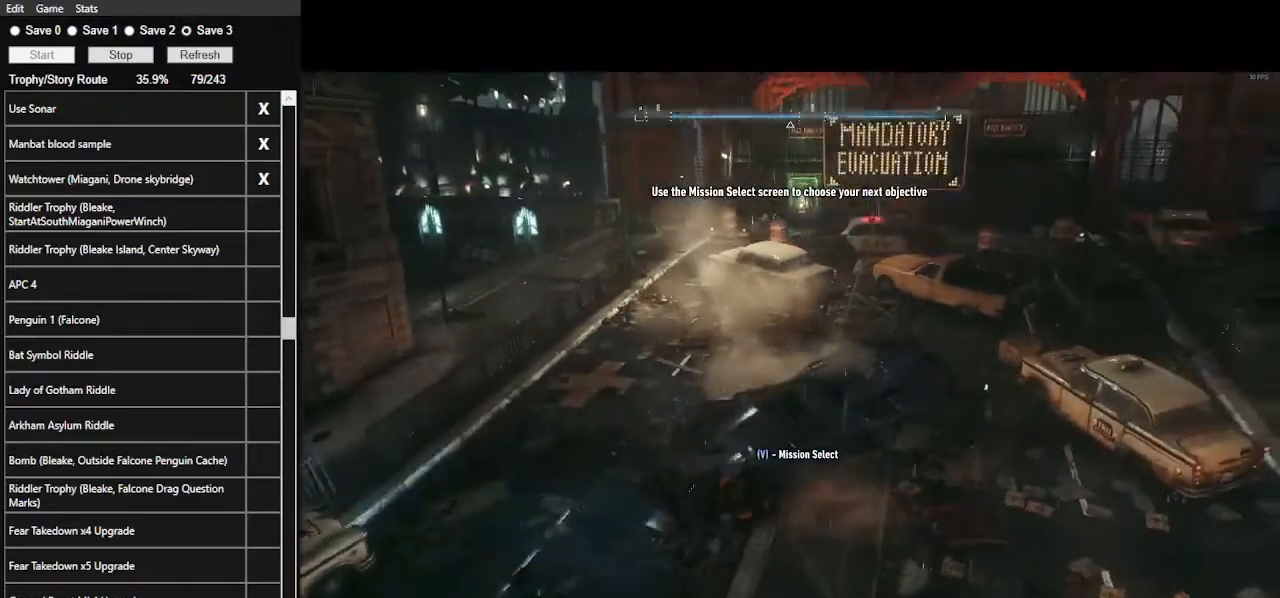
{"keys": ["w"], "mouse": ["right"], "events": []}
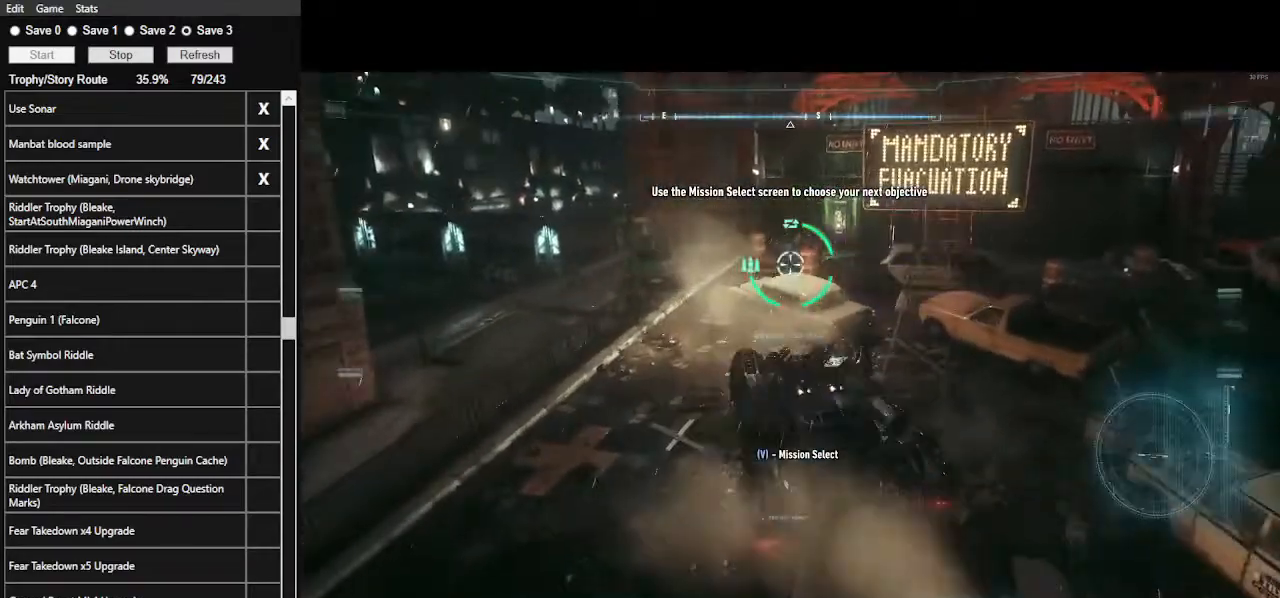
{"keys": ["w"], "mouse": ["right"], "events": [[100, "space", "down"], [267, "space", "up"]]}
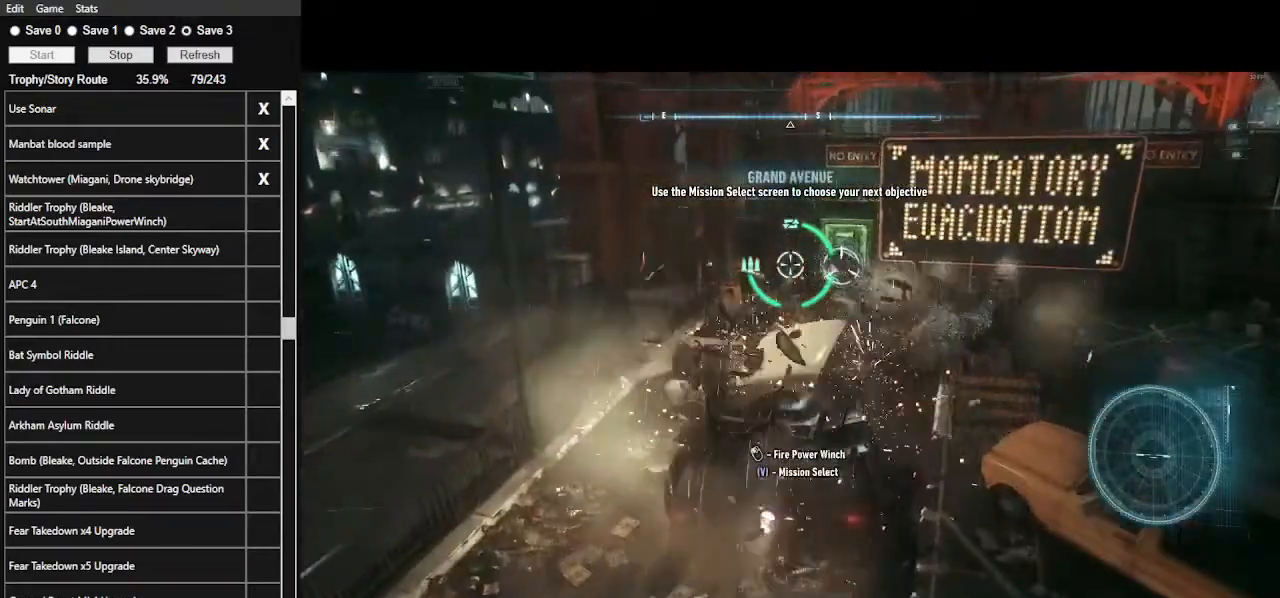
{"keys": ["s"], "mouse": ["right"], "events": [[200, "w", "up"], [333, "s", "down"]]}
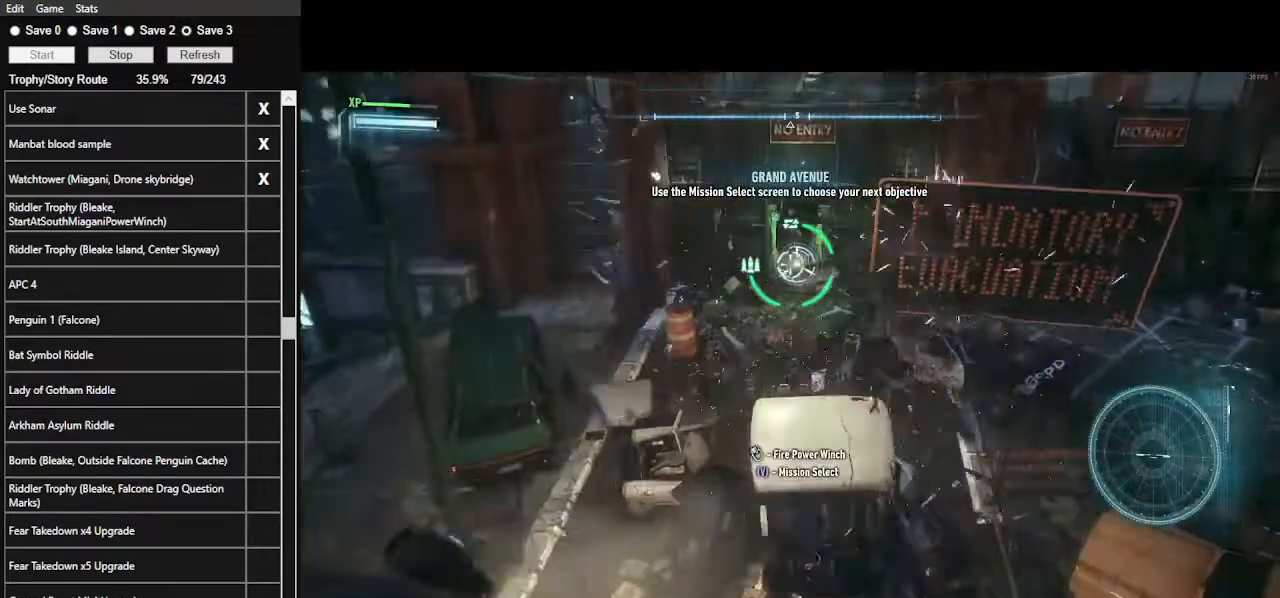
{"keys": [], "mouse": ["right"], "events": [[33, "s", "up"], [233, "mouse_left", "down"], [333, "mouse_left", "up"]]}
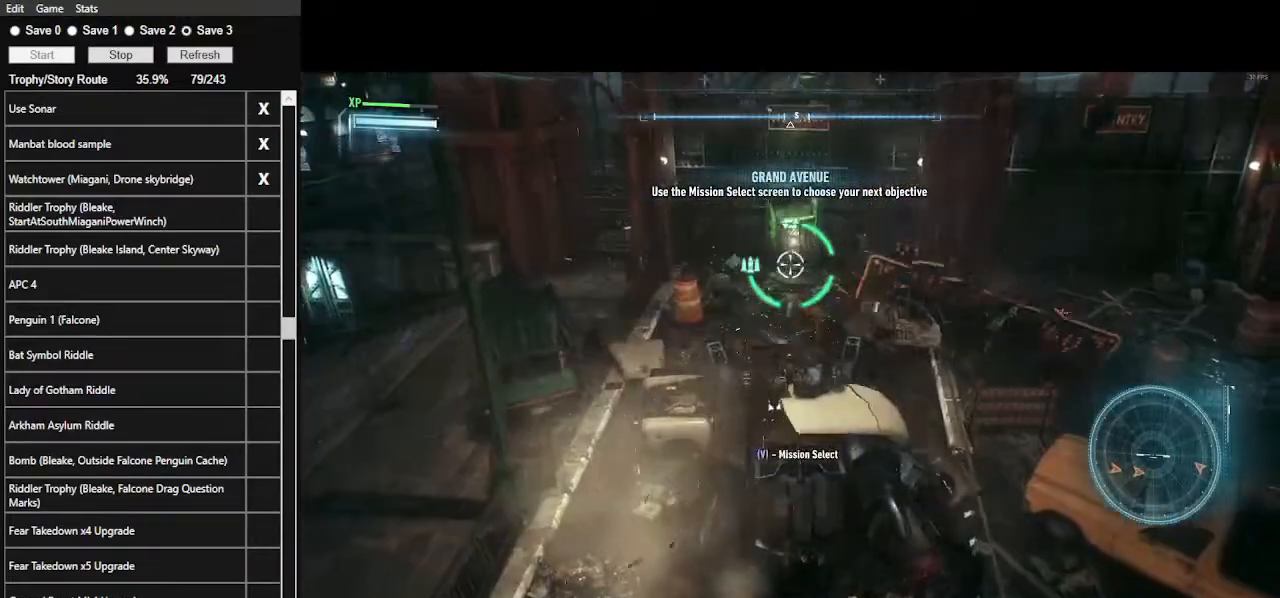
{"keys": [], "mouse": ["left", "right"], "events": [[167, "w", "down"], [333, "w", "up"], [467, "mouse_left", "down"]]}
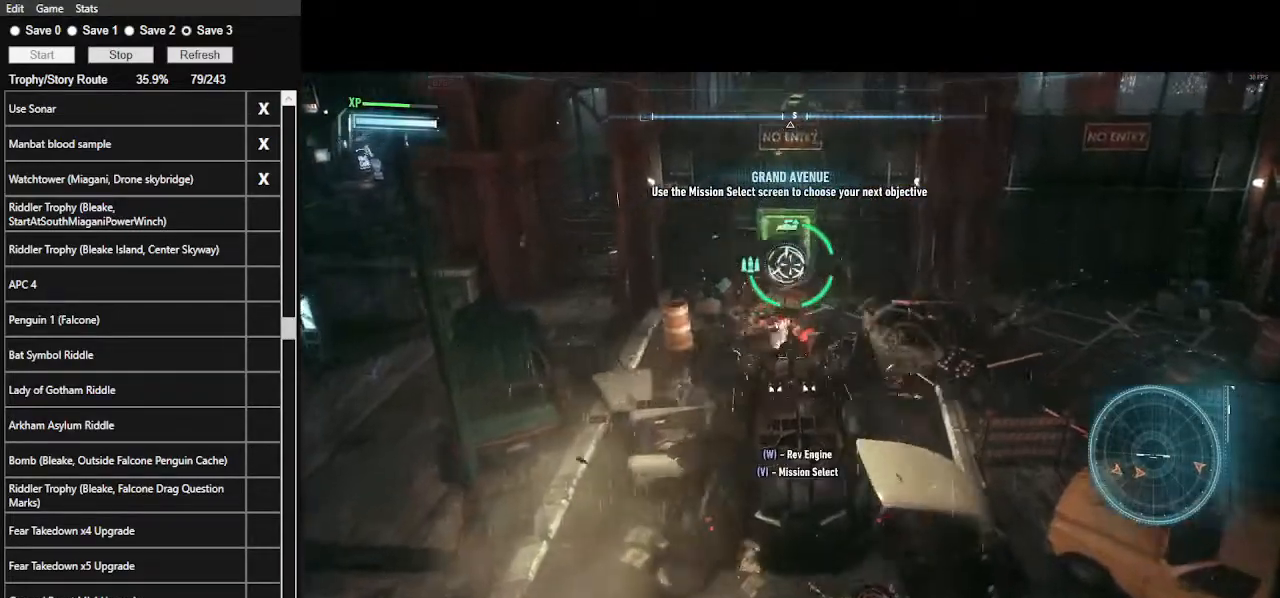
{"keys": [], "mouse": ["right"], "events": [[133, "mouse_left", "up"]]}
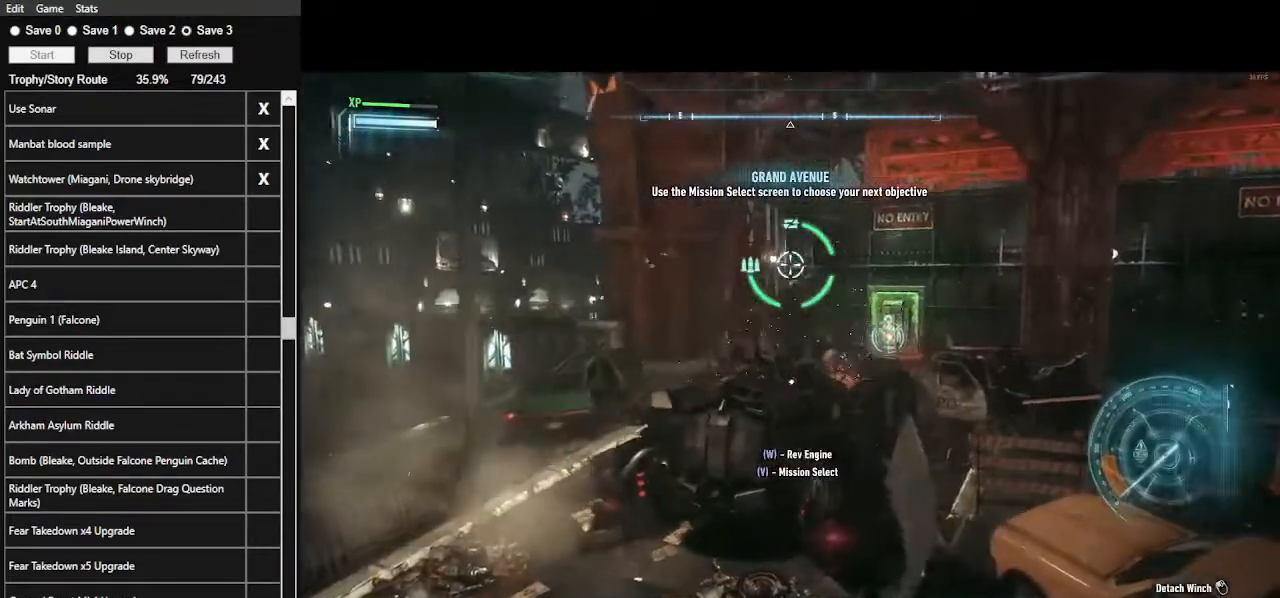
{"keys": [], "mouse": [], "events": [[33, "mouse_right", "up"], [67, "w", "down"], [367, "w", "up"]]}
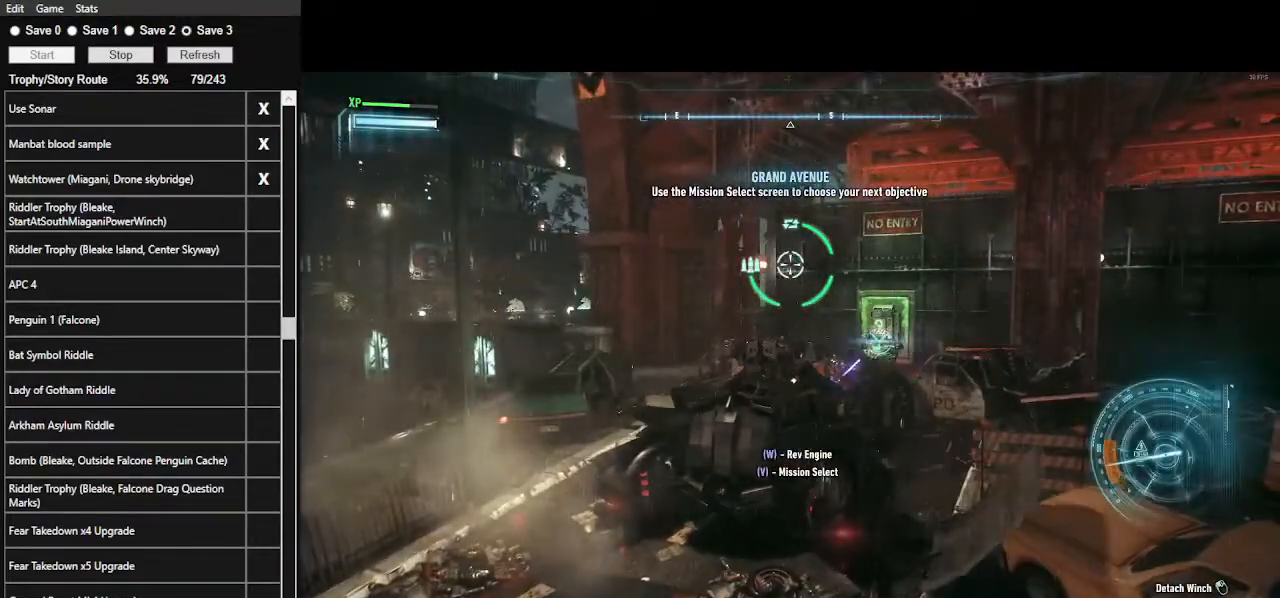
{"keys": ["w"], "mouse": [], "events": [[100, "w", "down"]]}
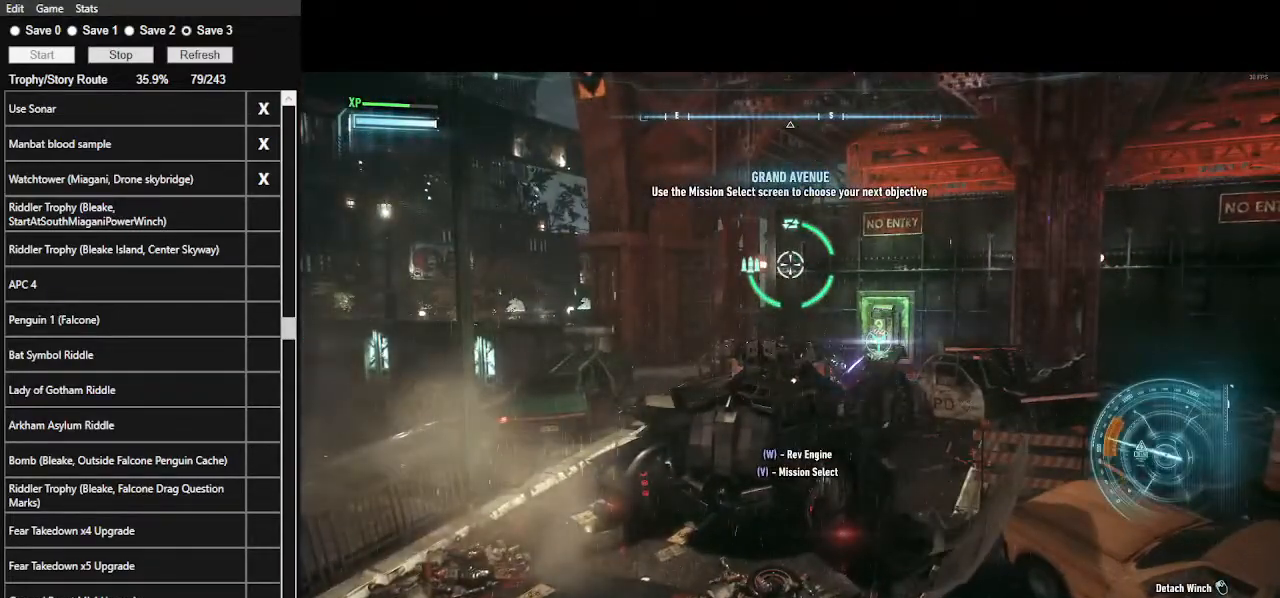
{"keys": ["w"], "mouse": [], "events": [[33, "w", "up"], [267, "w", "down"]]}
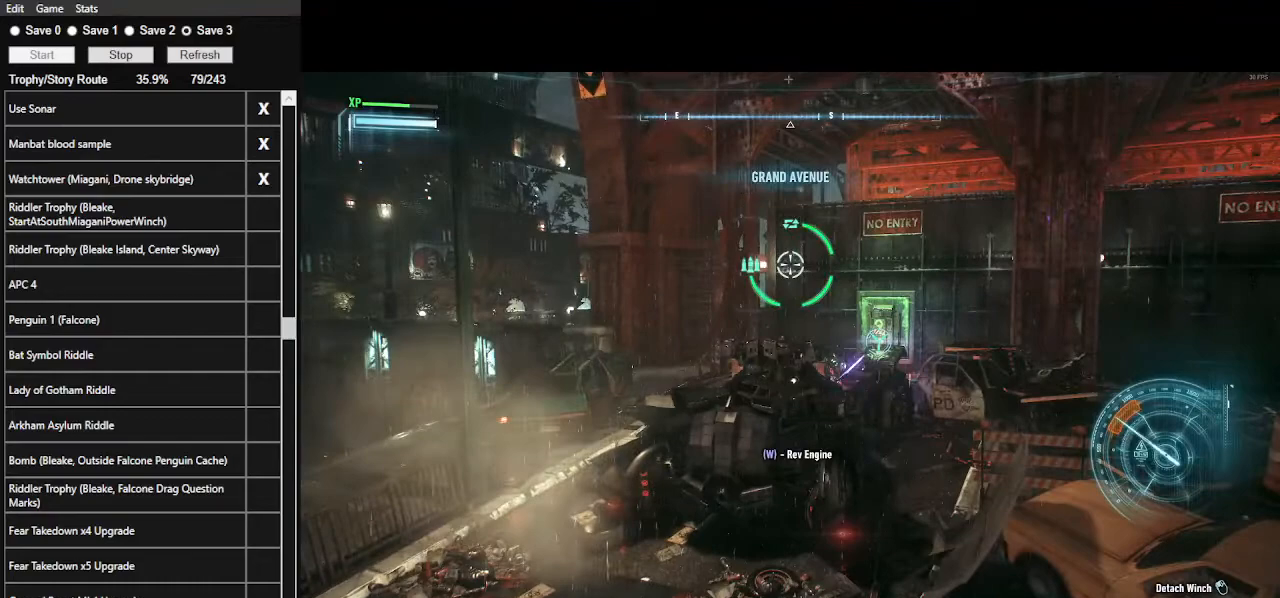
{"keys": ["w"], "mouse": [], "events": [[233, "w", "up"], [400, "w", "down"]]}
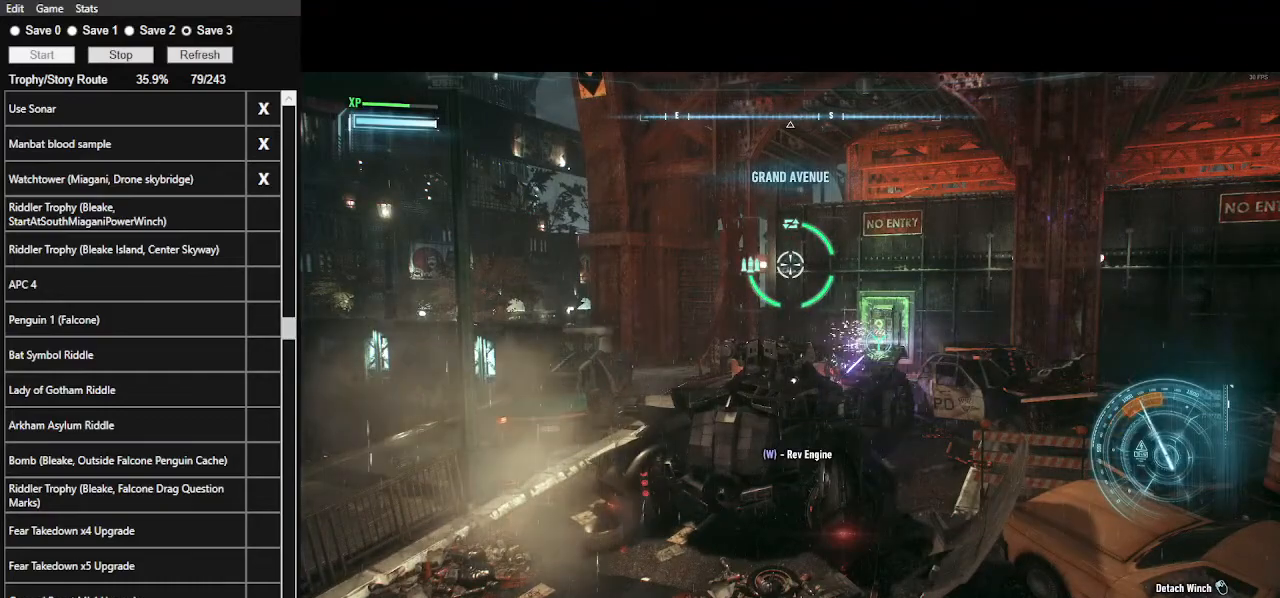
{"keys": ["w"], "mouse": [], "events": []}
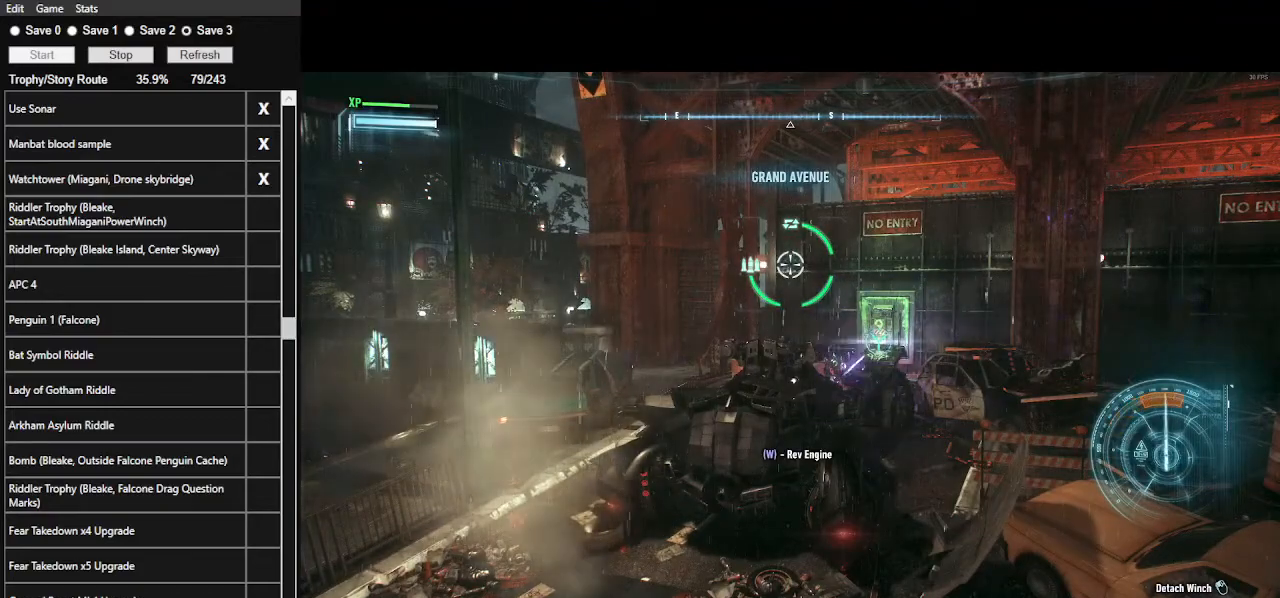
{"keys": ["w"], "mouse": [], "events": [[33, "w", "up"], [67, "w", "down"]]}
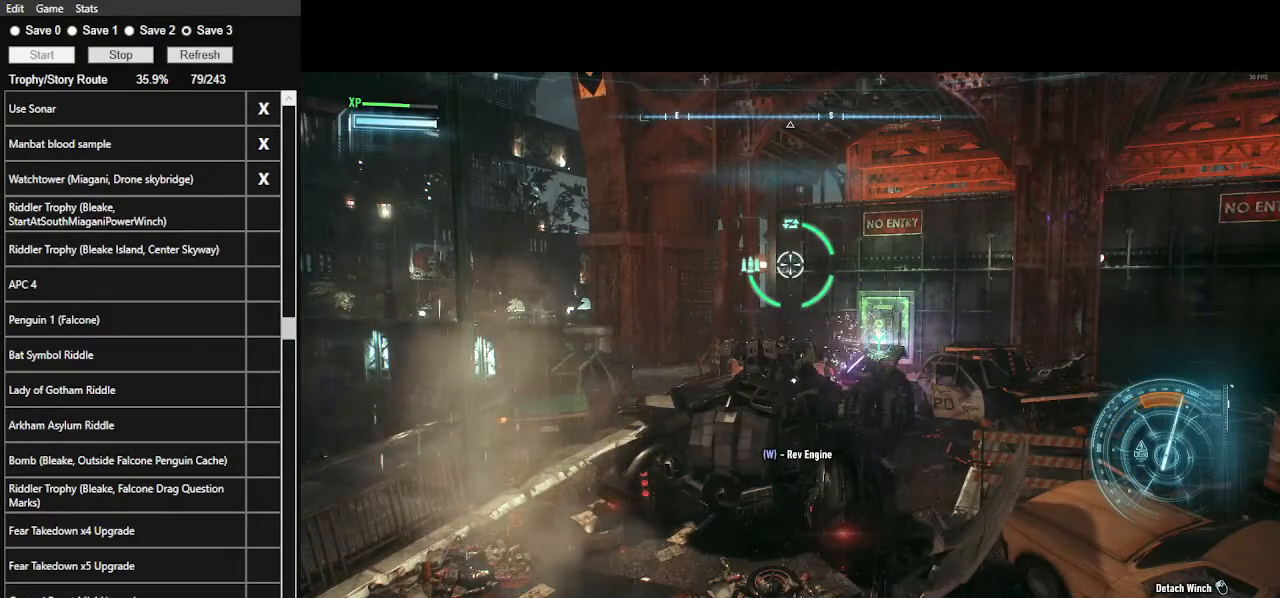
{"keys": ["w"], "mouse": [], "events": []}
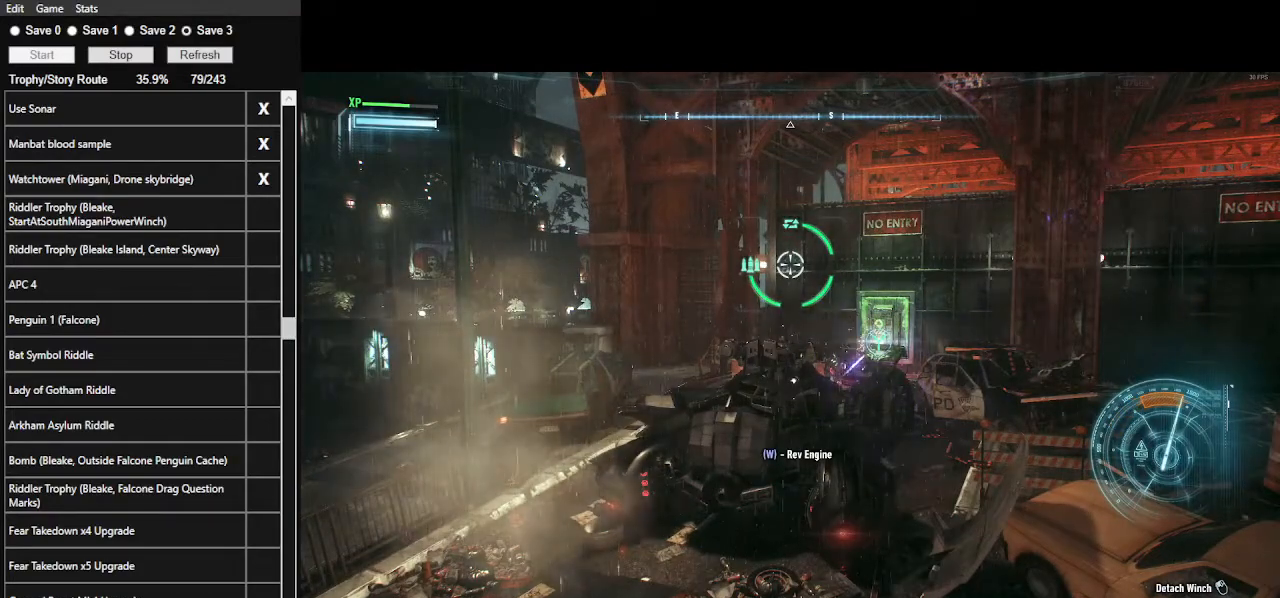
{"keys": ["w"], "mouse": [], "events": []}
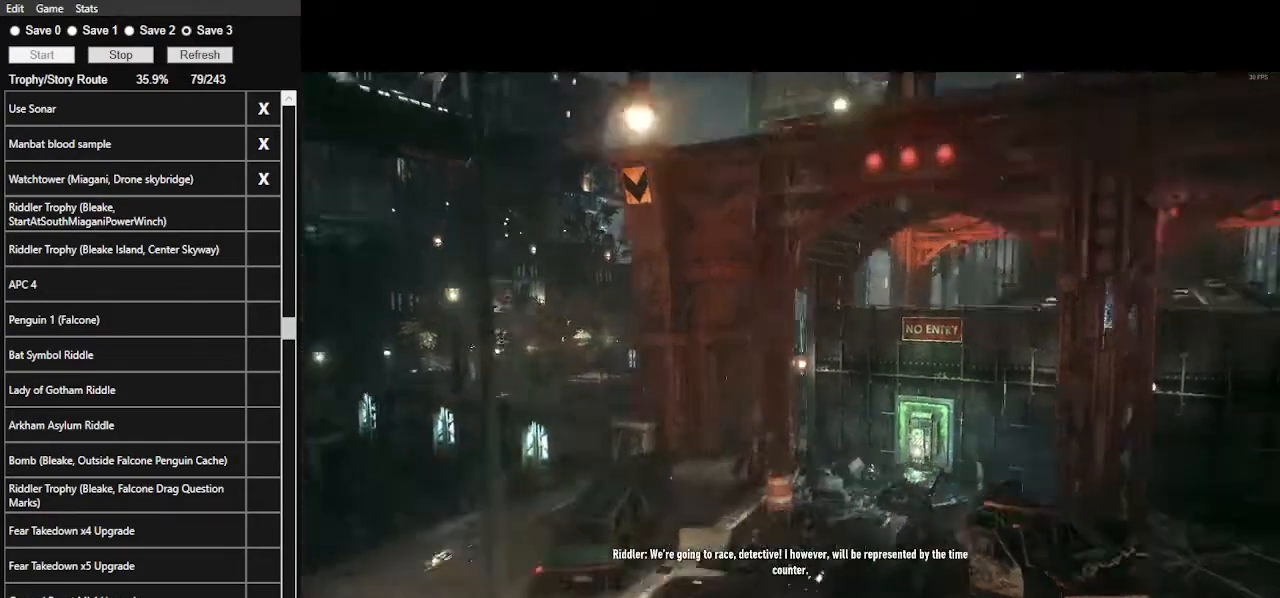
{"keys": ["w"], "mouse": [], "events": []}